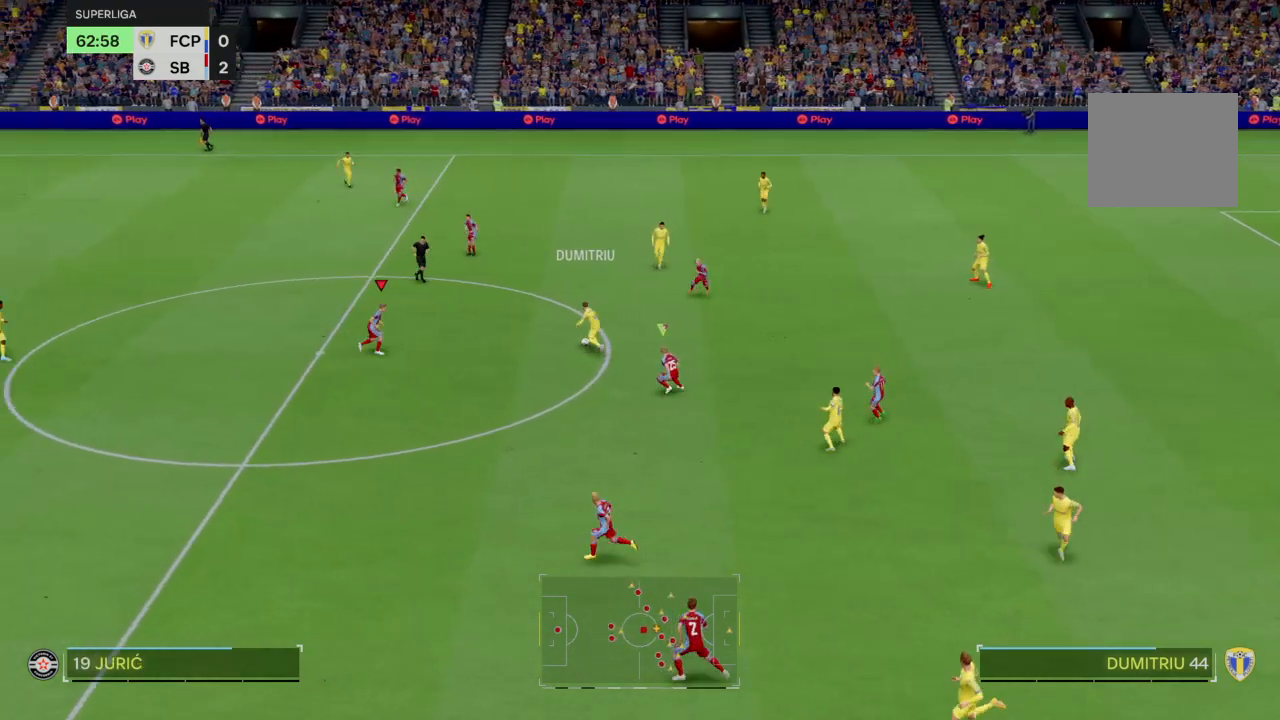
Gameplay with a controller (PlayStation layout); each line is a JSON object with the inputs held at the frame after it. "events" lists button and stick changes between this image and that frame as [ms after this image, input, new state], when the widget could be followed in between. Not read: L3 R3.
{"buttons": ["R2"], "left_stick": "up-right", "right_stick": "center", "events": []}
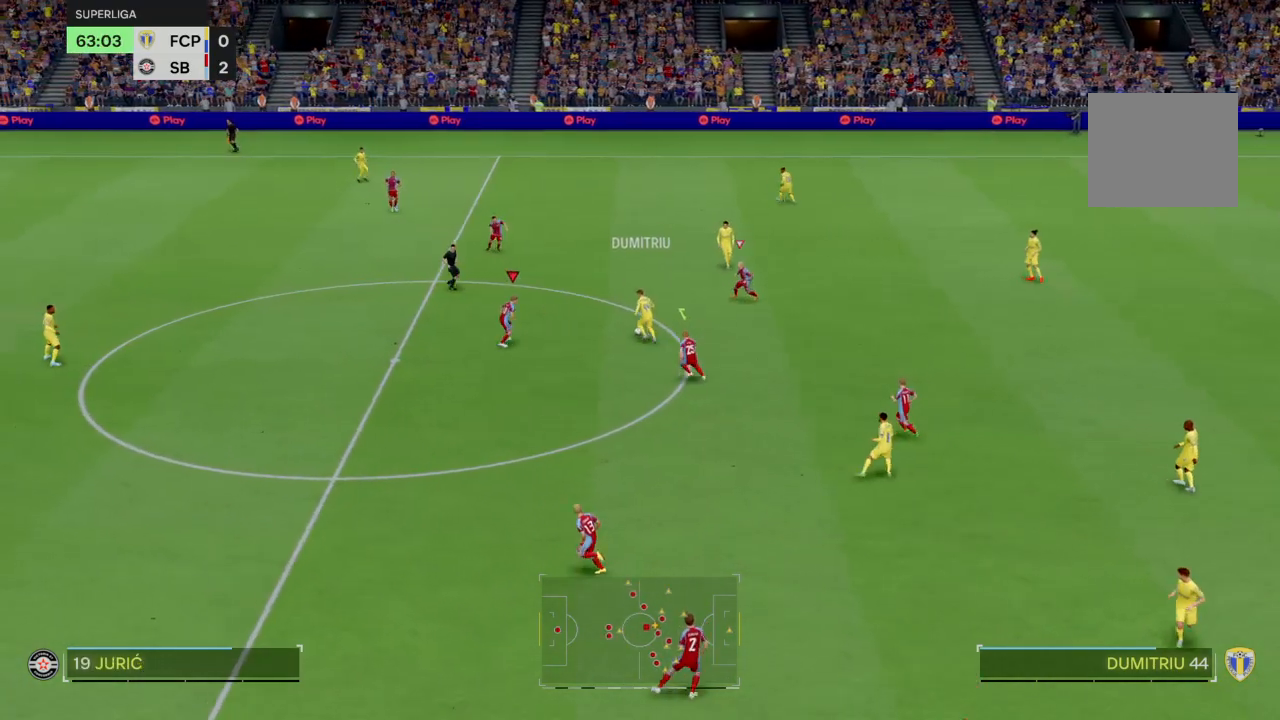
{"buttons": ["R2"], "left_stick": "up", "right_stick": "center", "events": [[434, "left_stick", "up"]]}
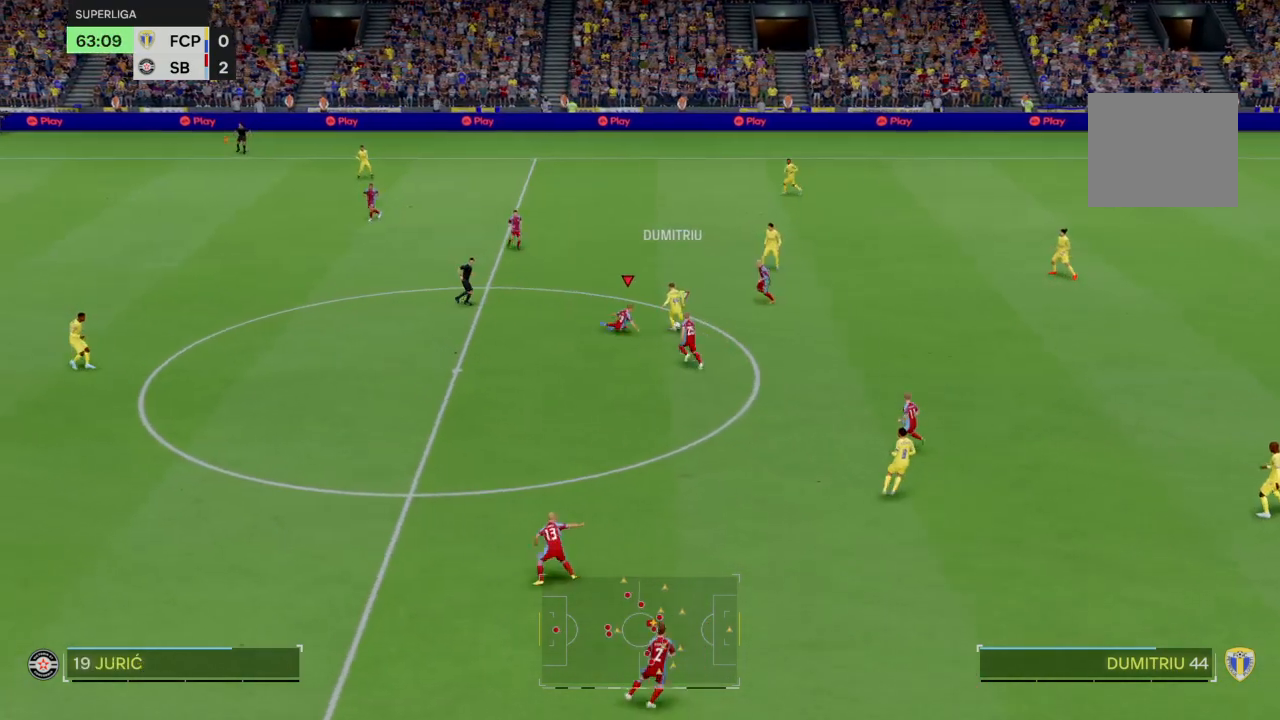
{"buttons": [], "left_stick": "left", "right_stick": "center", "events": [[100, "left_stick", "center"], [167, "left_stick", "up-left"], [333, "left_stick", "center"], [400, "R2", "up"], [467, "left_stick", "left"]]}
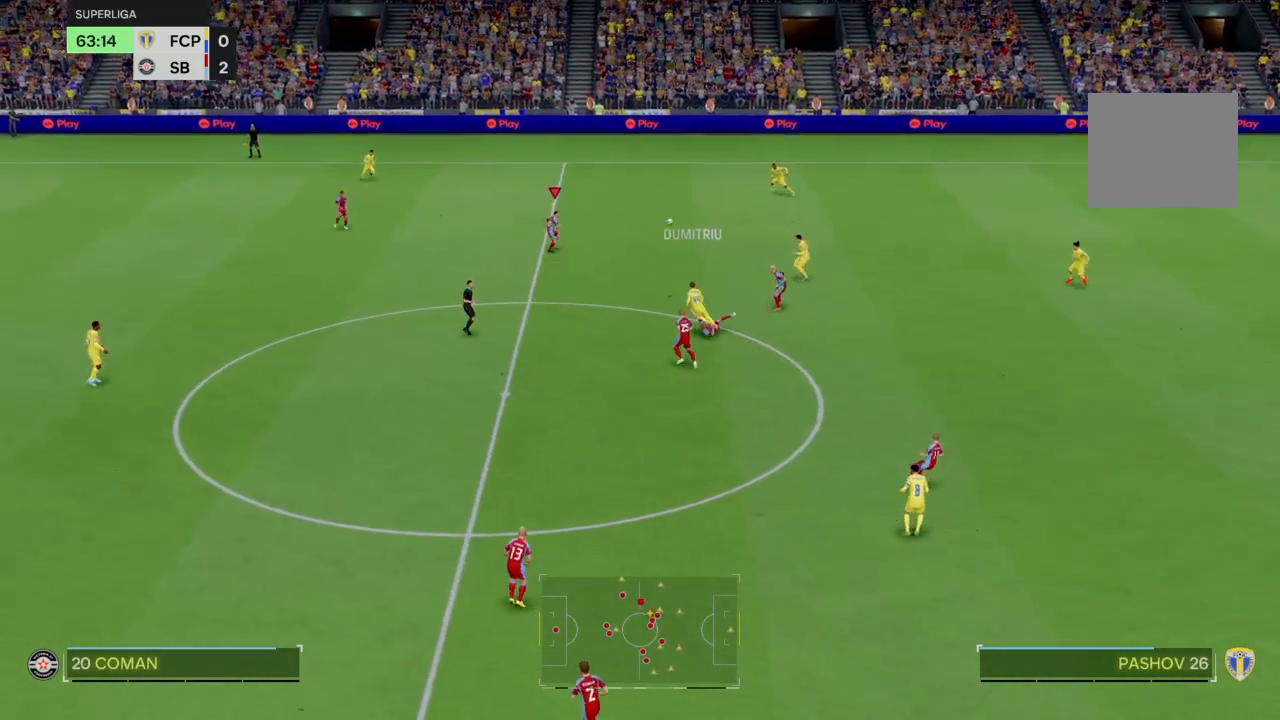
{"buttons": [], "left_stick": "center", "right_stick": "center", "events": [[67, "R2", "down"], [100, "left_stick", "center"], [301, "left_stick", "left"], [401, "left_stick", "center"], [467, "R2", "up"]]}
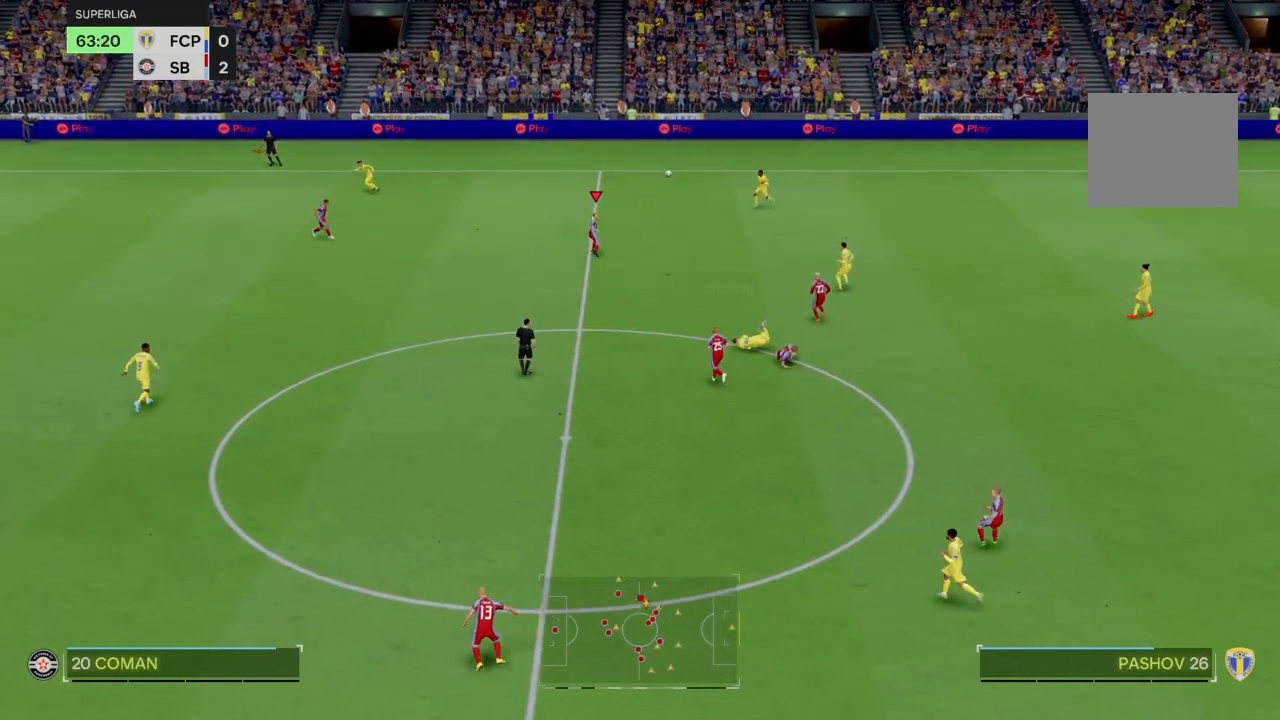
{"buttons": [], "left_stick": "up-left", "right_stick": "center", "events": [[133, "left_stick", "up-left"]]}
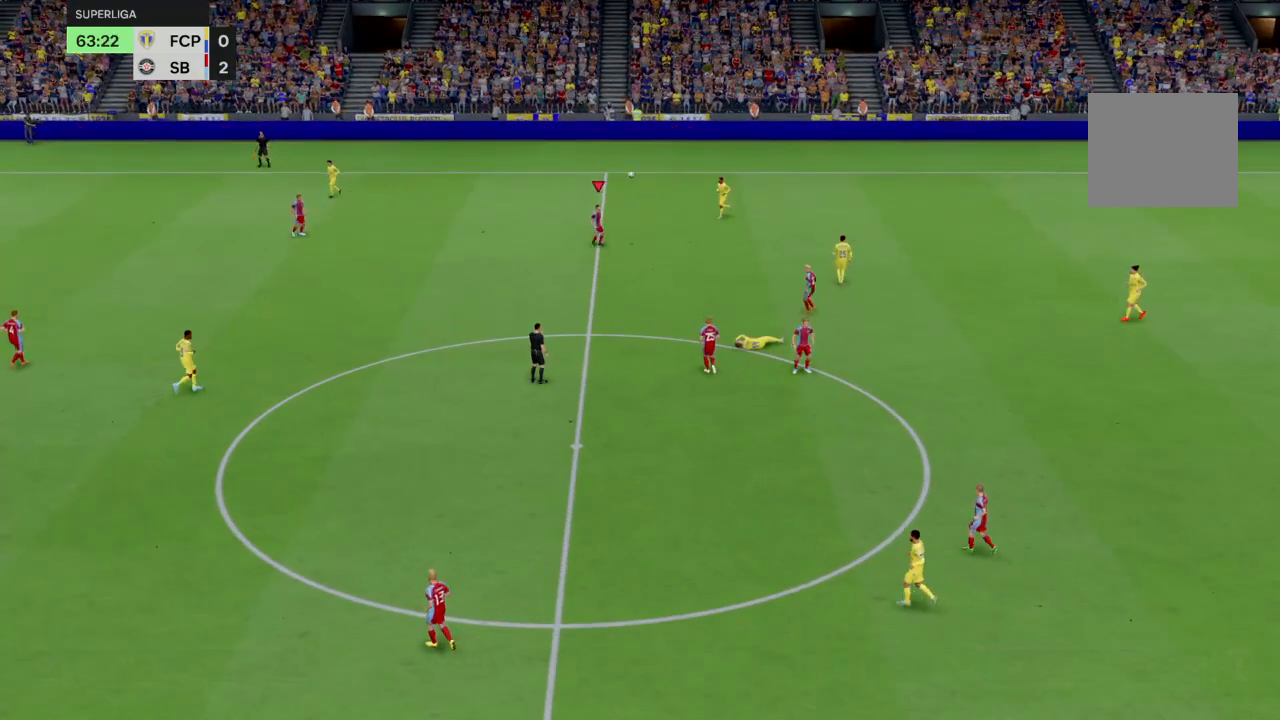
{"buttons": [], "left_stick": "center", "right_stick": "center", "events": [[134, "left_stick", "center"]]}
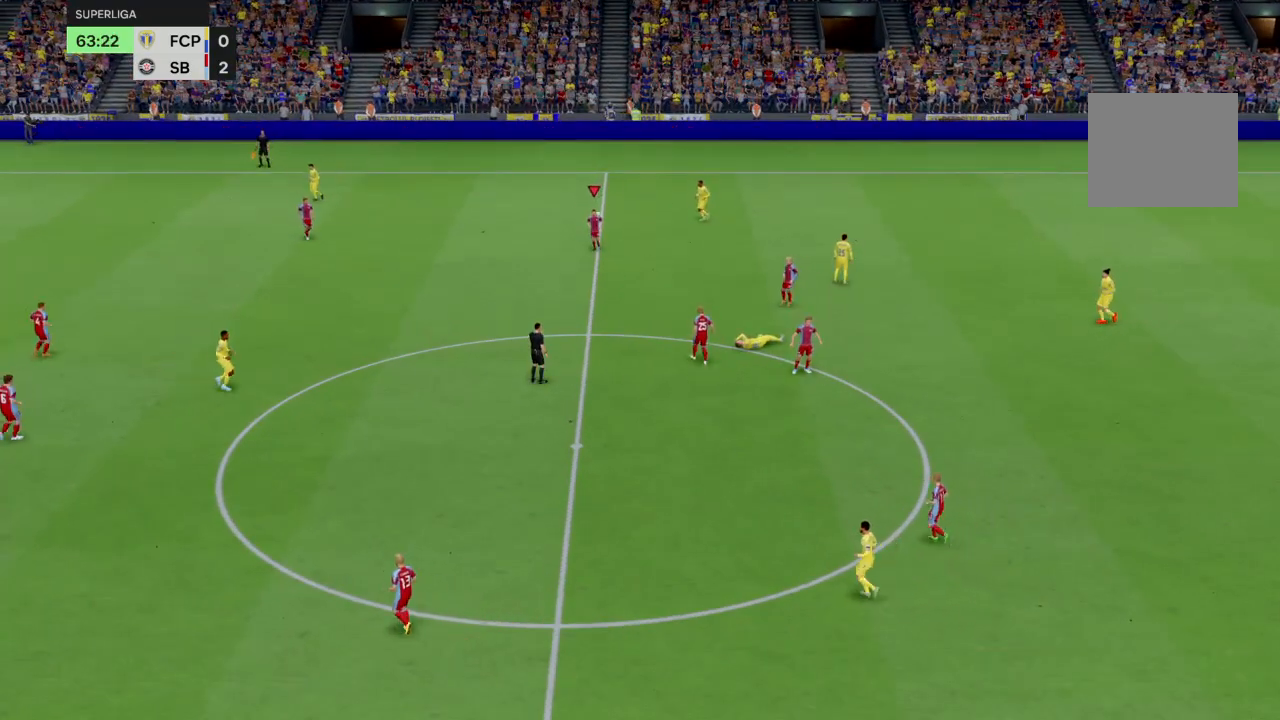
{"buttons": [], "left_stick": "center", "right_stick": "center", "events": []}